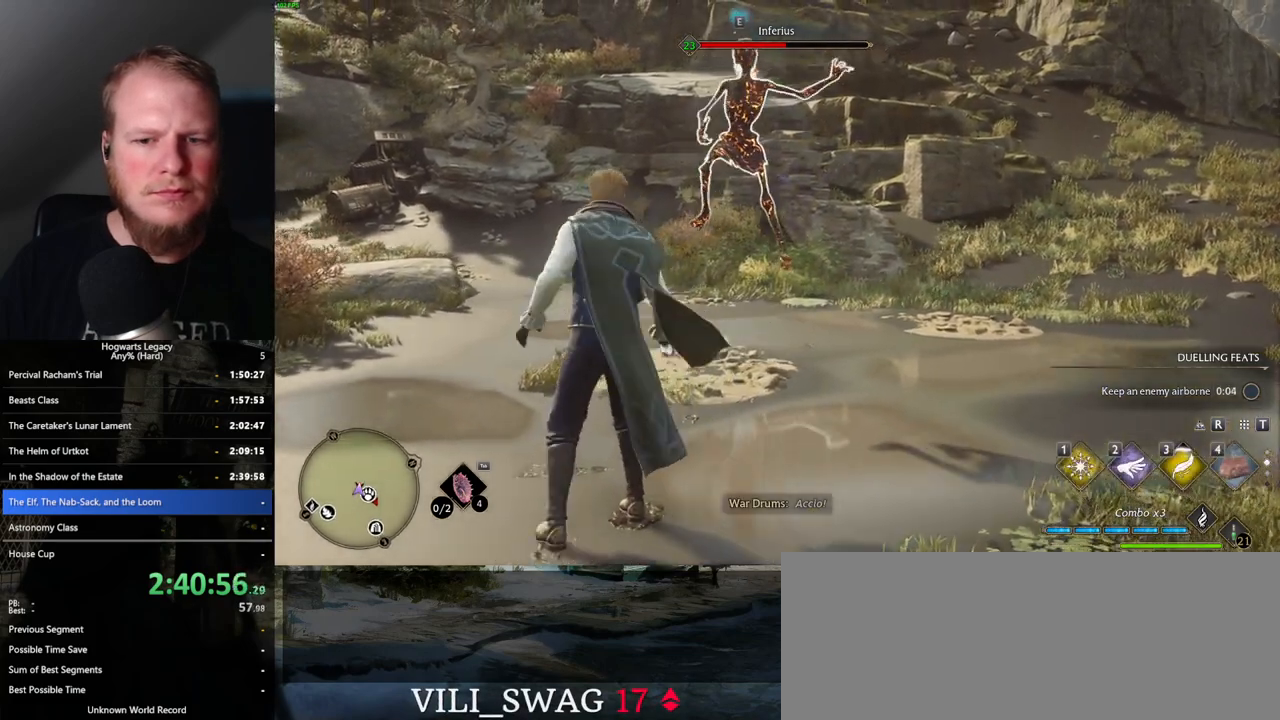
Gameplay with keyboard and mouse; each line is a JSON object with the keys and mouse buttons held at the frame after it. "events" lists presses ("down") and releases ("up") of ".", "/", "0", "1", "2", "3", "4", "5", "6", "7", "8", "9", "a", "alt_l", "alt_r", "b", "backslash", "backspace", "c", "caps_lock", "comma", "ctrl_l", "ctrl_r", "d", "e", "equals", "escape", "f", "f1", "f10", "f11", "f12", "f2", "f3", "f4", "f5", "f6", "f7", "f8", "f9", "g", "h", "i", "j", "k", "l", "lbracket", "m", "minus", "n", "o", "p", "q", "quote", "r", "rbracket", "return", "s", "semicolon", "shift_l", "shift_r", "space", "super", "t", "tab", "tilde", "u", "v", "w", "x", "y", "z", "mouse_left", "mouse_wheel", "mouse_right", "mouse_mb4" and "mouse_mb5" between this image and that frame as [ms after this image, input, new state], when the widget could be followed in between. "mouse_left", "mouse_wheel", "mouse_right", "mouse_mb4", "mouse_mb5" = the "left", "wheel", "right", "mb4", "mb5" buttons of the "mouse" list. No other keys are recorded. "wheel" means that the mouse wheel is clicked or scrolled. Mouse movement is not recorded.
{"keys": ["3"], "mouse": [], "events": [[317, "3", "down"], [400, "3", "up"], [483, "3", "down"]]}
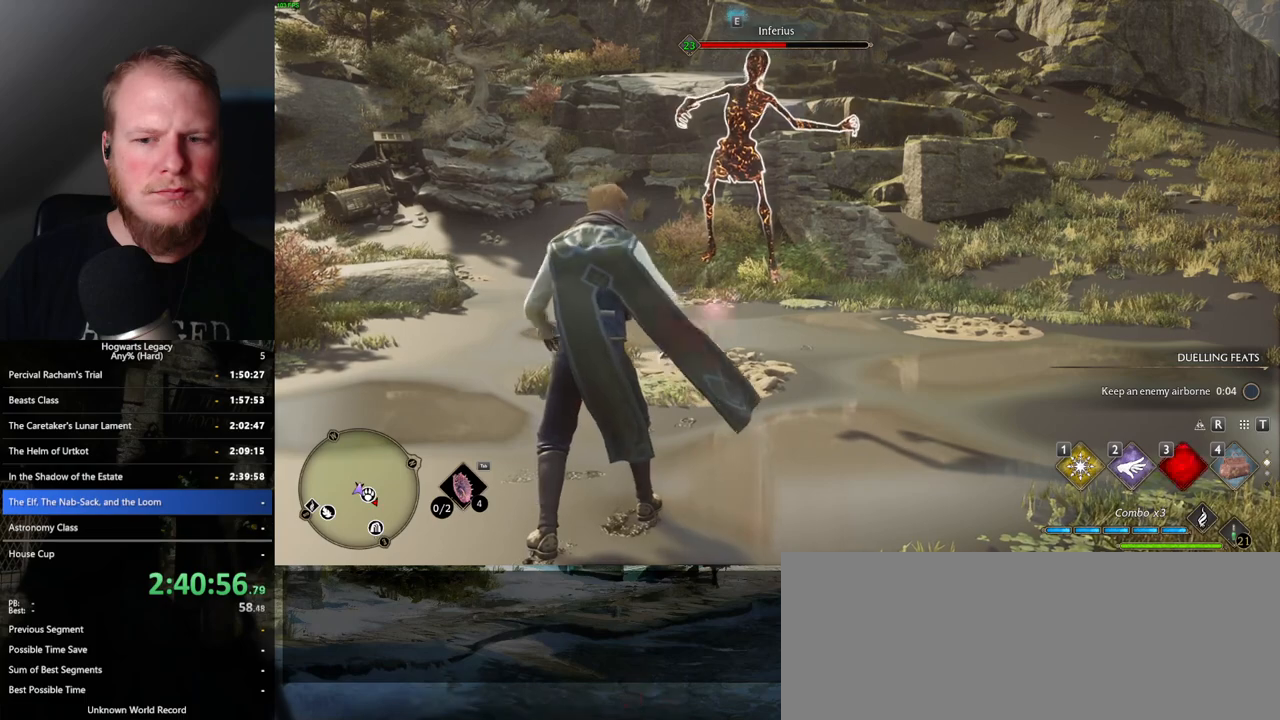
{"keys": ["3"], "mouse": [], "events": [[67, "3", "up"], [167, "3", "down"], [217, "3", "up"], [300, "3", "down"], [350, "3", "up"], [450, "3", "down"]]}
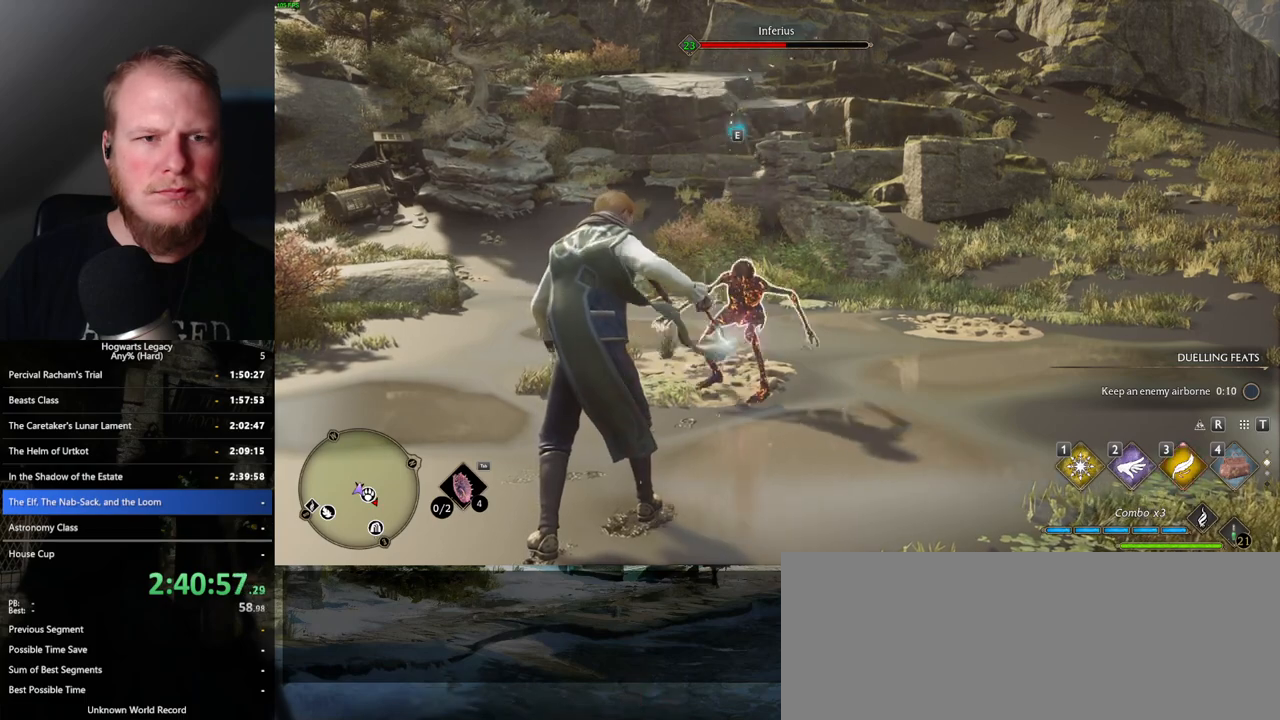
{"keys": [], "mouse": [], "events": [[17, "3", "up"], [100, "3", "down"], [167, "3", "up"]]}
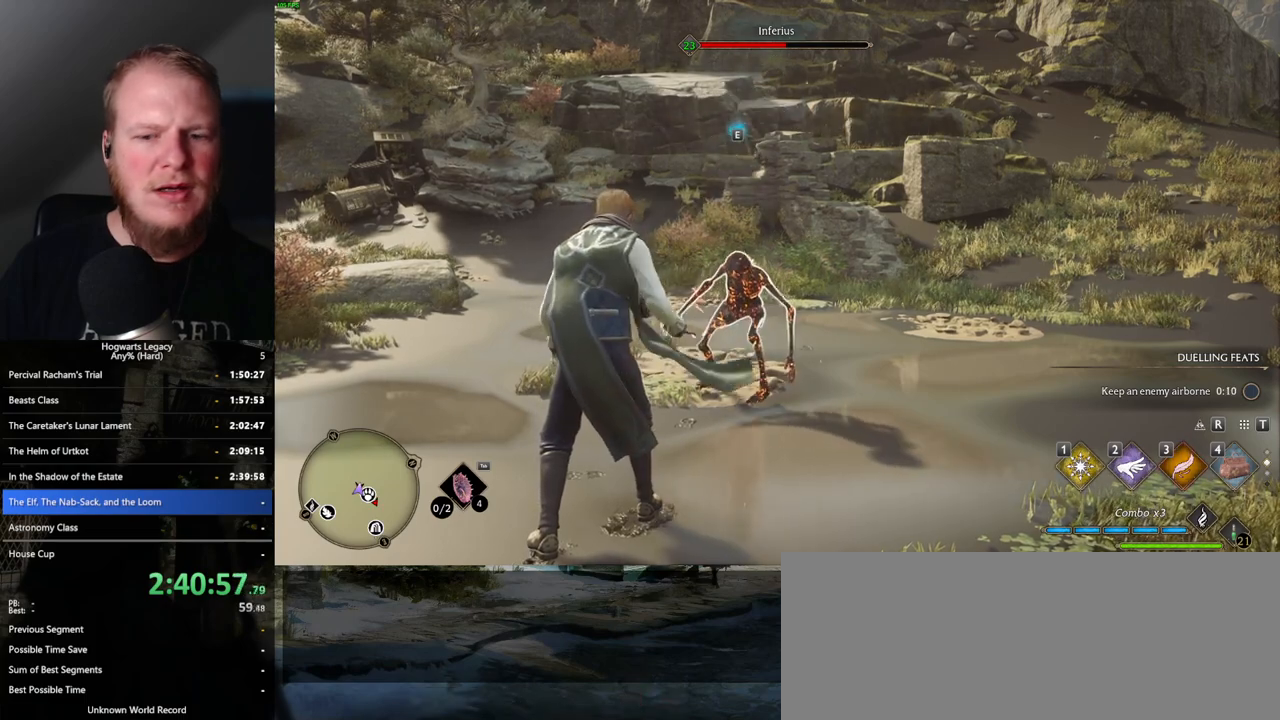
{"keys": [], "mouse": [], "events": []}
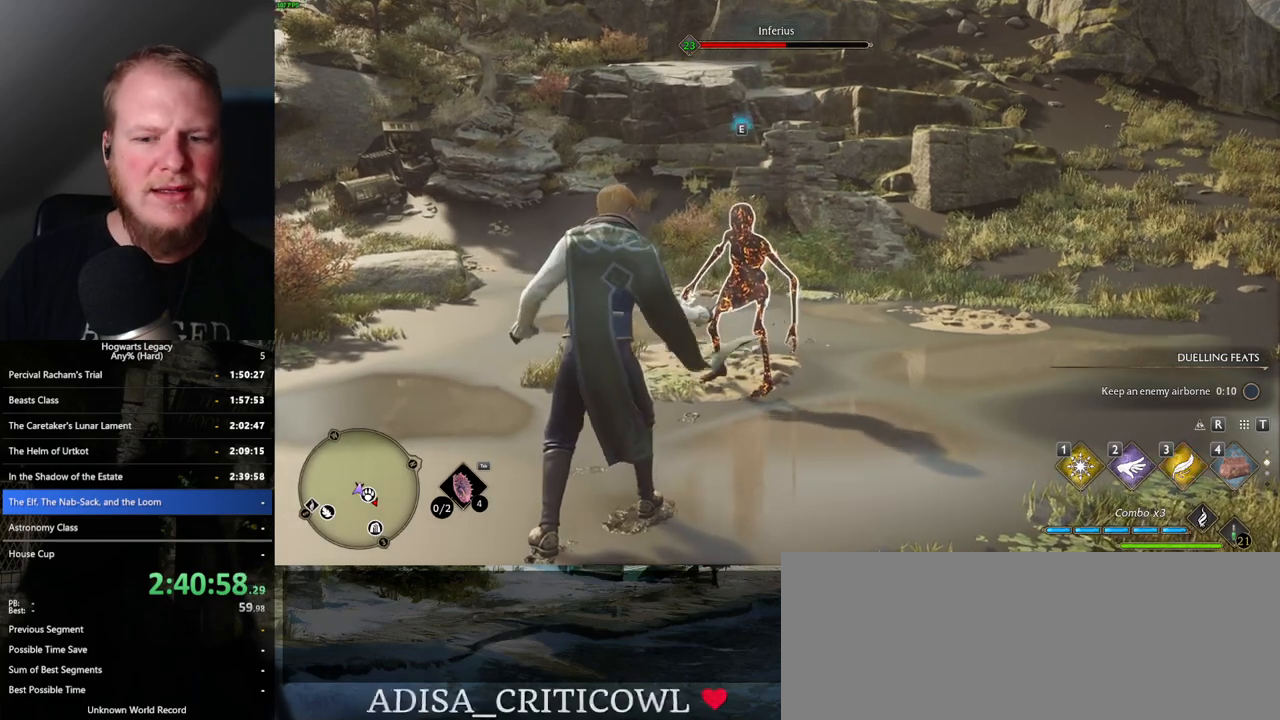
{"keys": ["3"], "mouse": [], "events": [[467, "3", "down"]]}
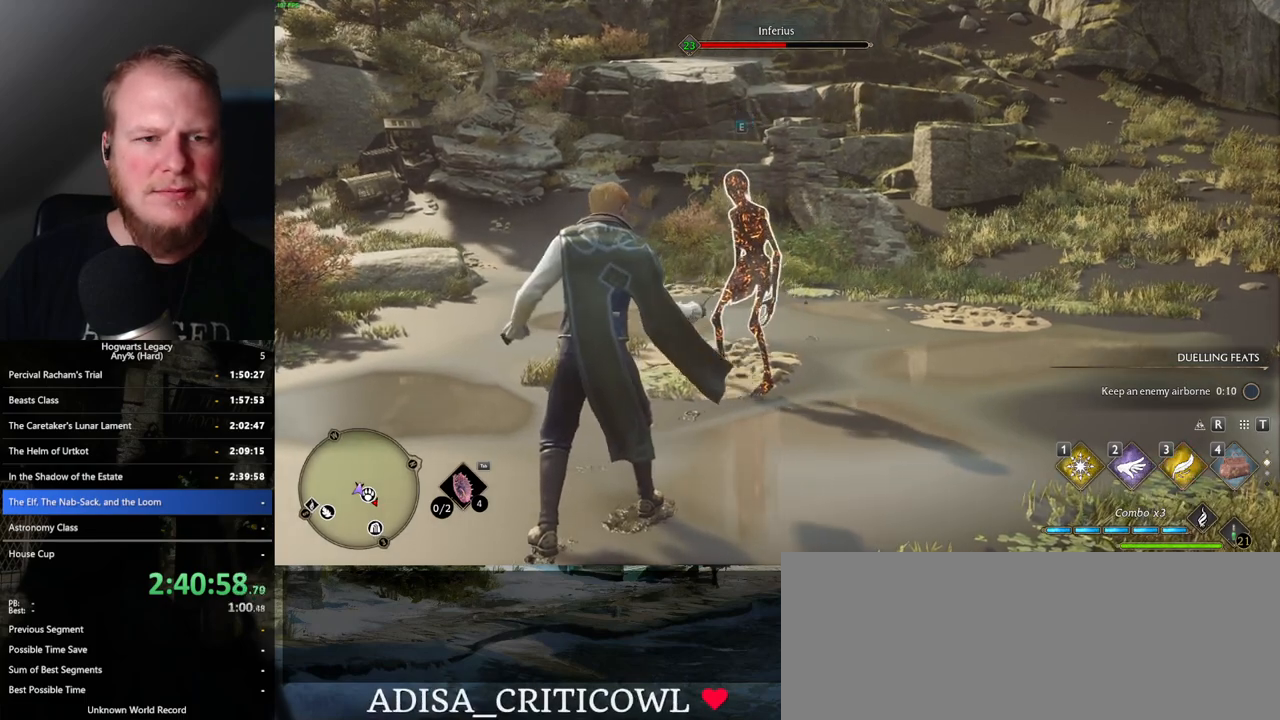
{"keys": [], "mouse": [], "events": [[100, "3", "up"]]}
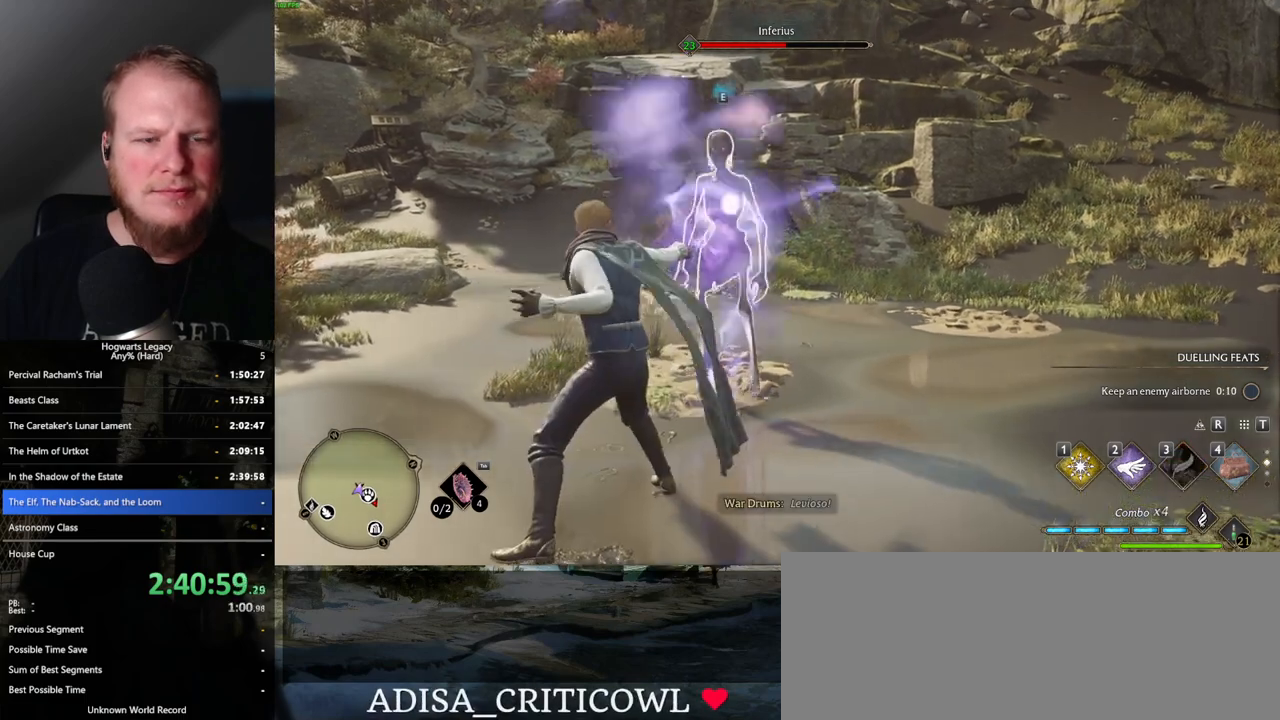
{"keys": [], "mouse": [], "events": []}
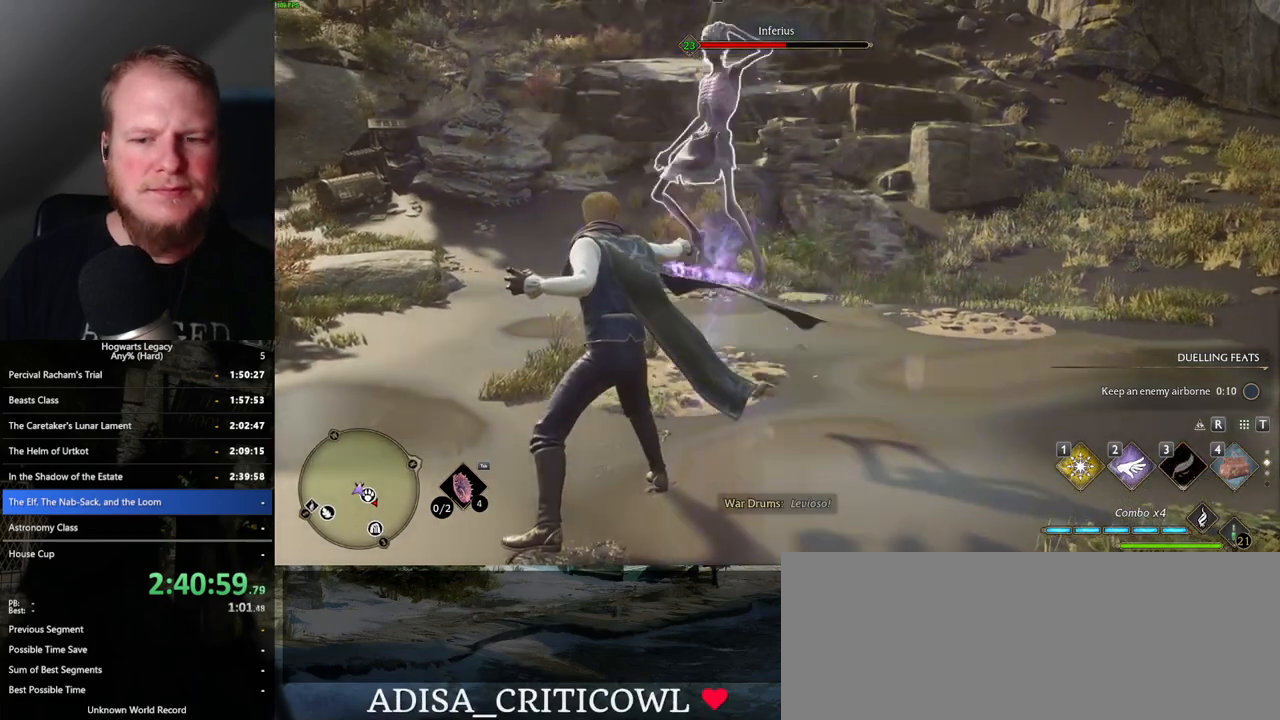
{"keys": [], "mouse": [], "events": []}
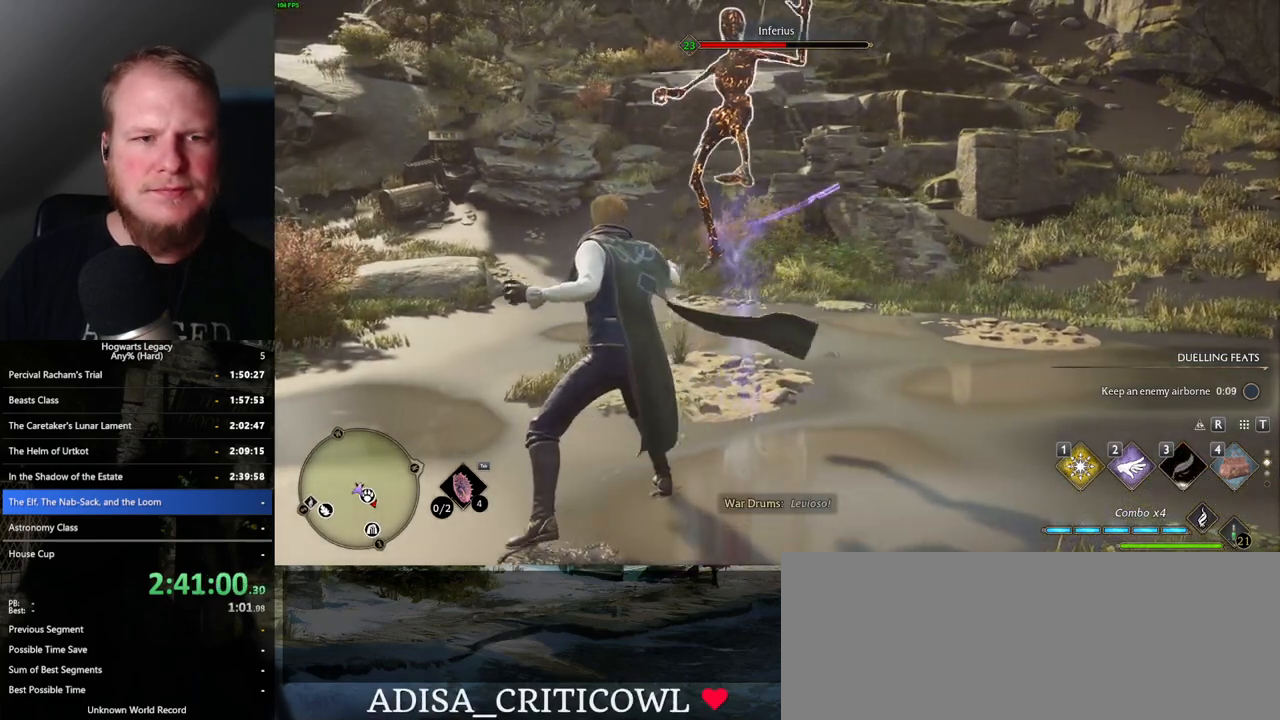
{"keys": [], "mouse": [], "events": []}
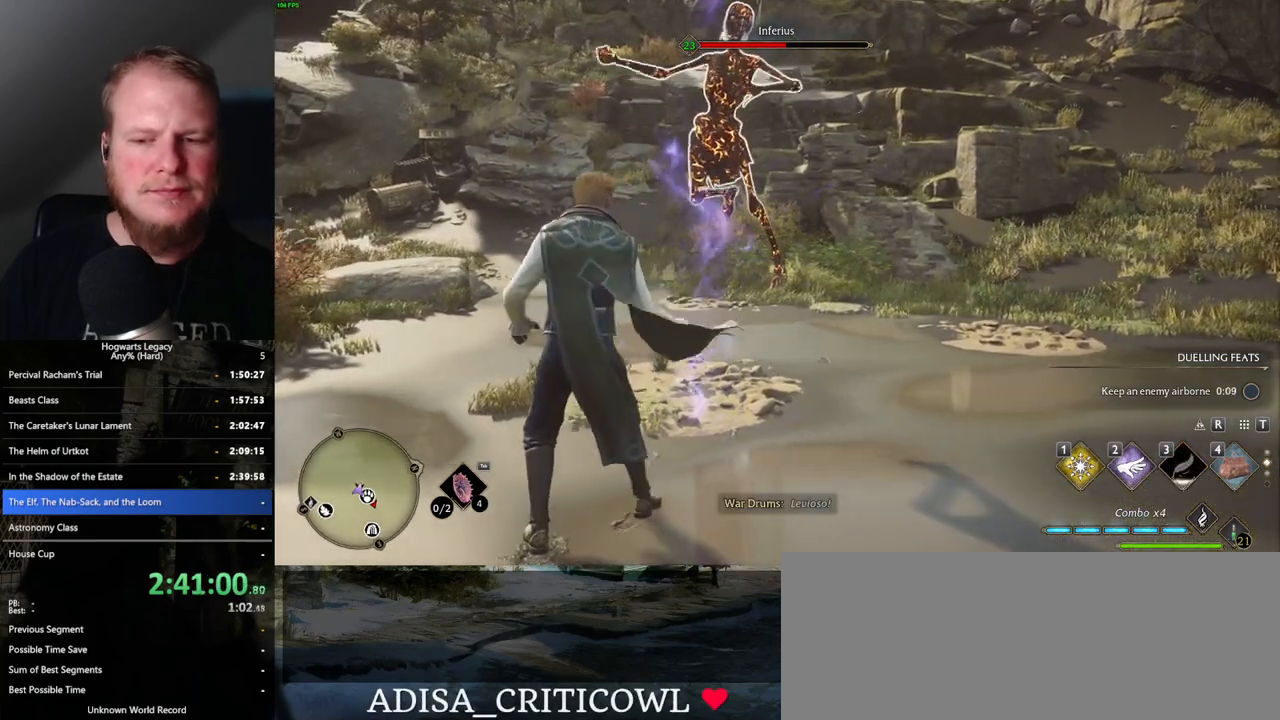
{"keys": [], "mouse": ["wheel"], "events": [[17, "mouse_wheel", "down"]]}
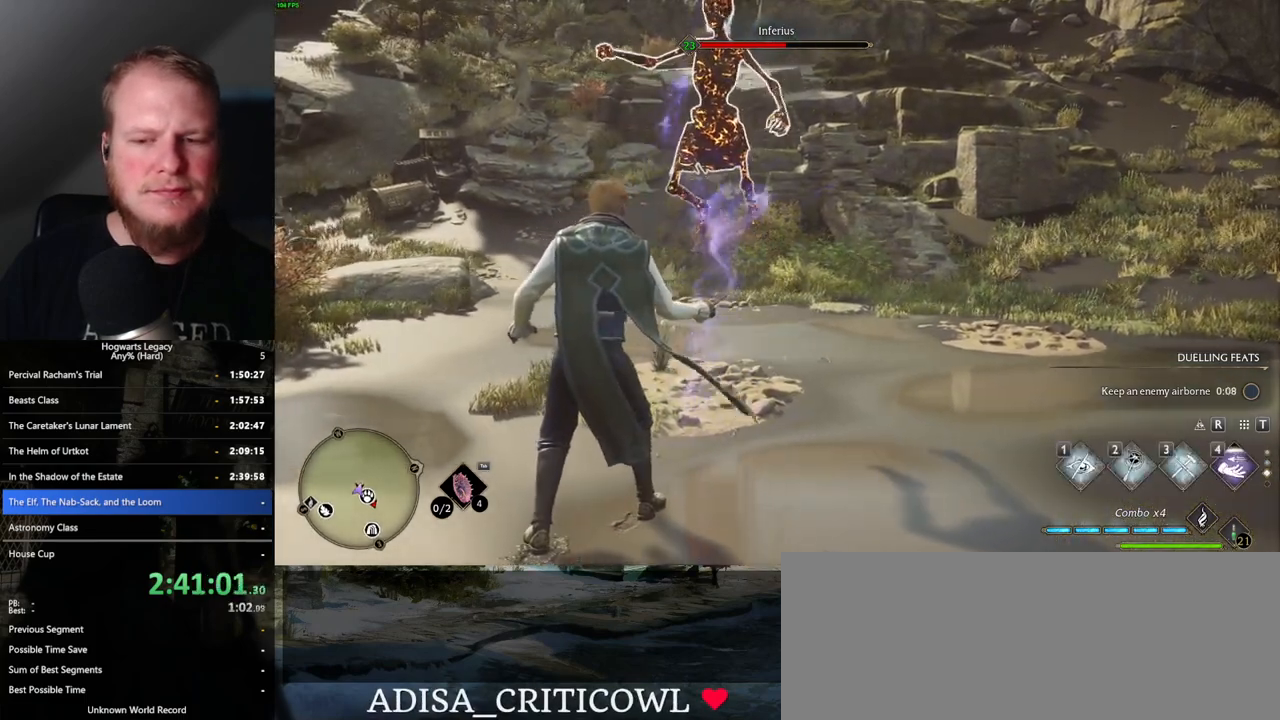
{"keys": [], "mouse": [], "events": [[500, "mouse_wheel", "up"]]}
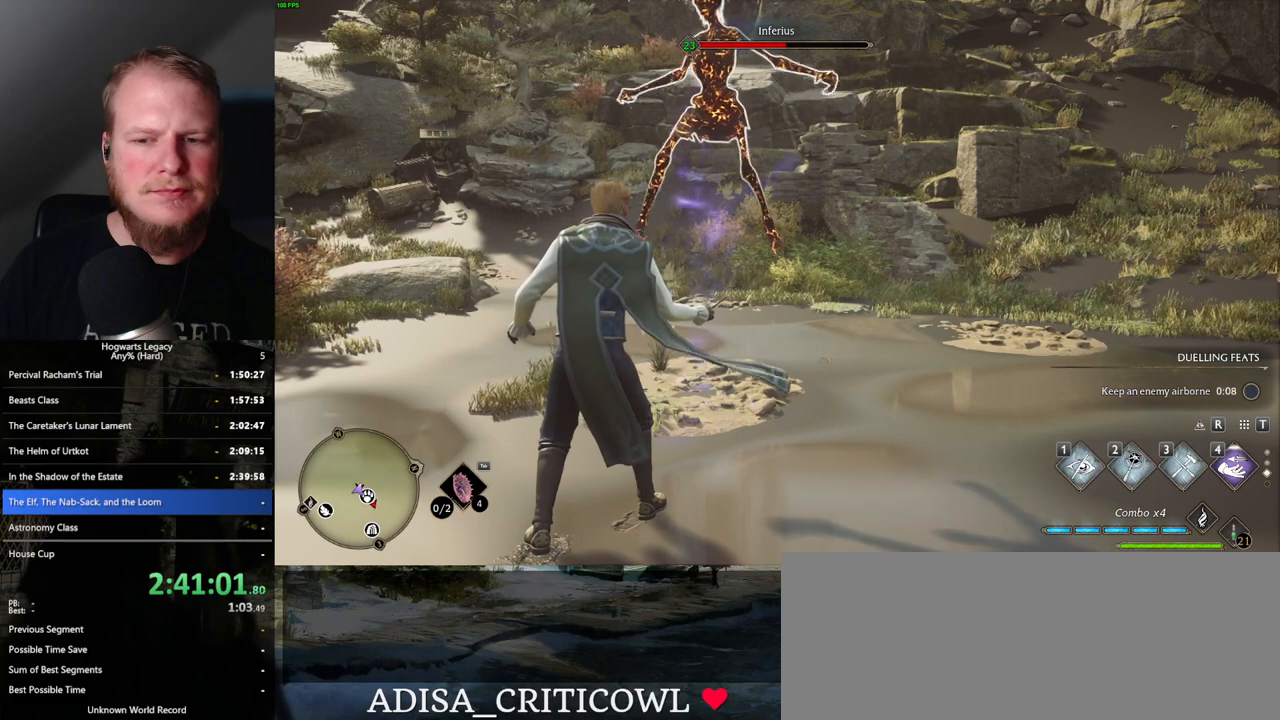
{"keys": [], "mouse": [], "events": []}
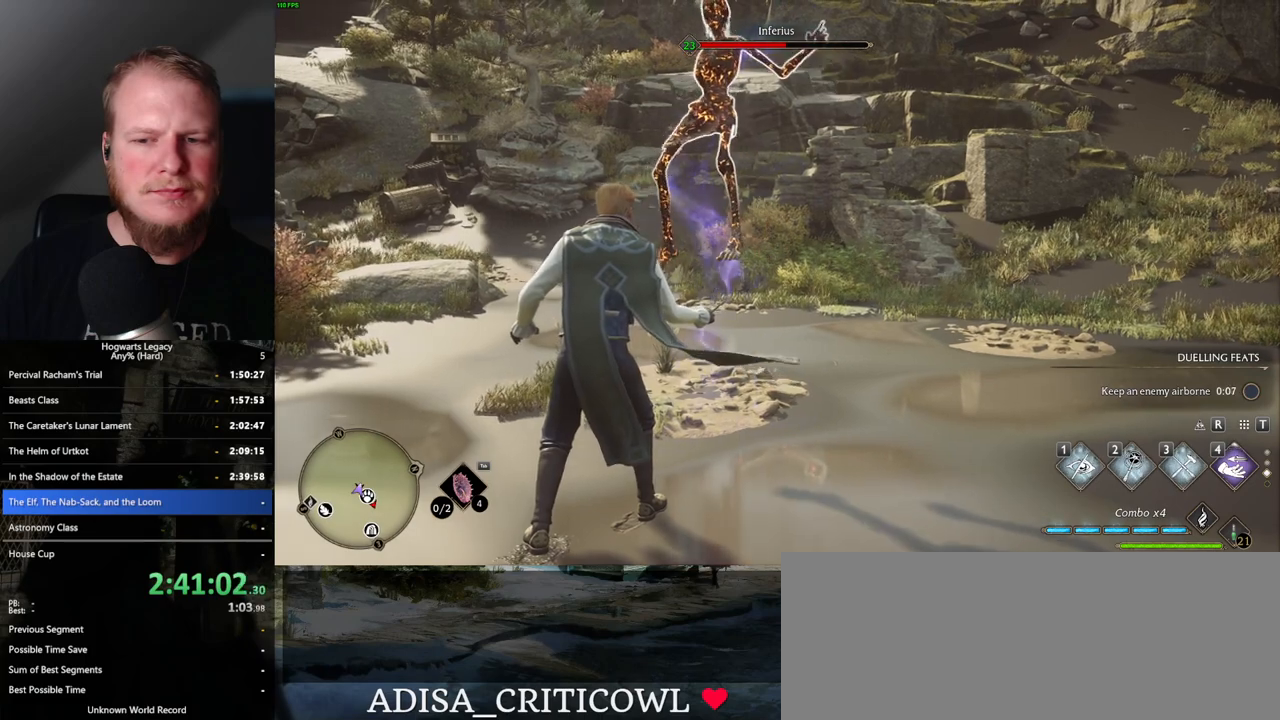
{"keys": [], "mouse": [], "events": []}
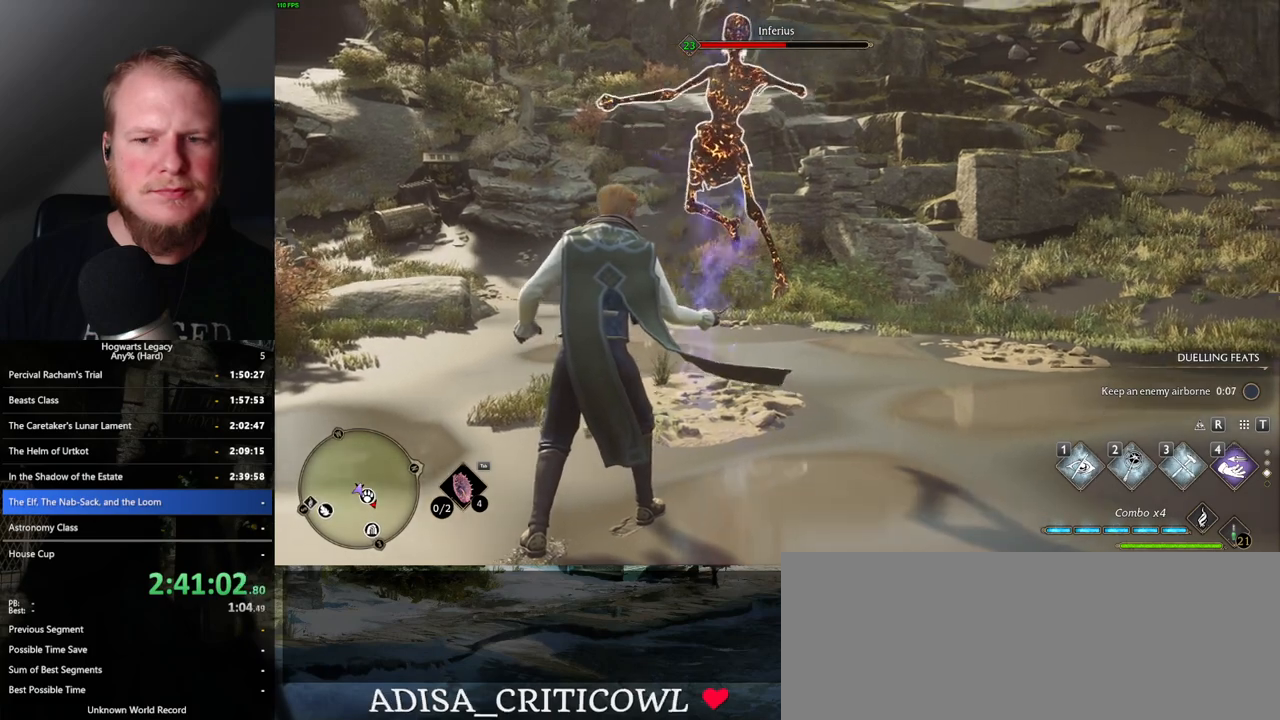
{"keys": [], "mouse": [], "events": []}
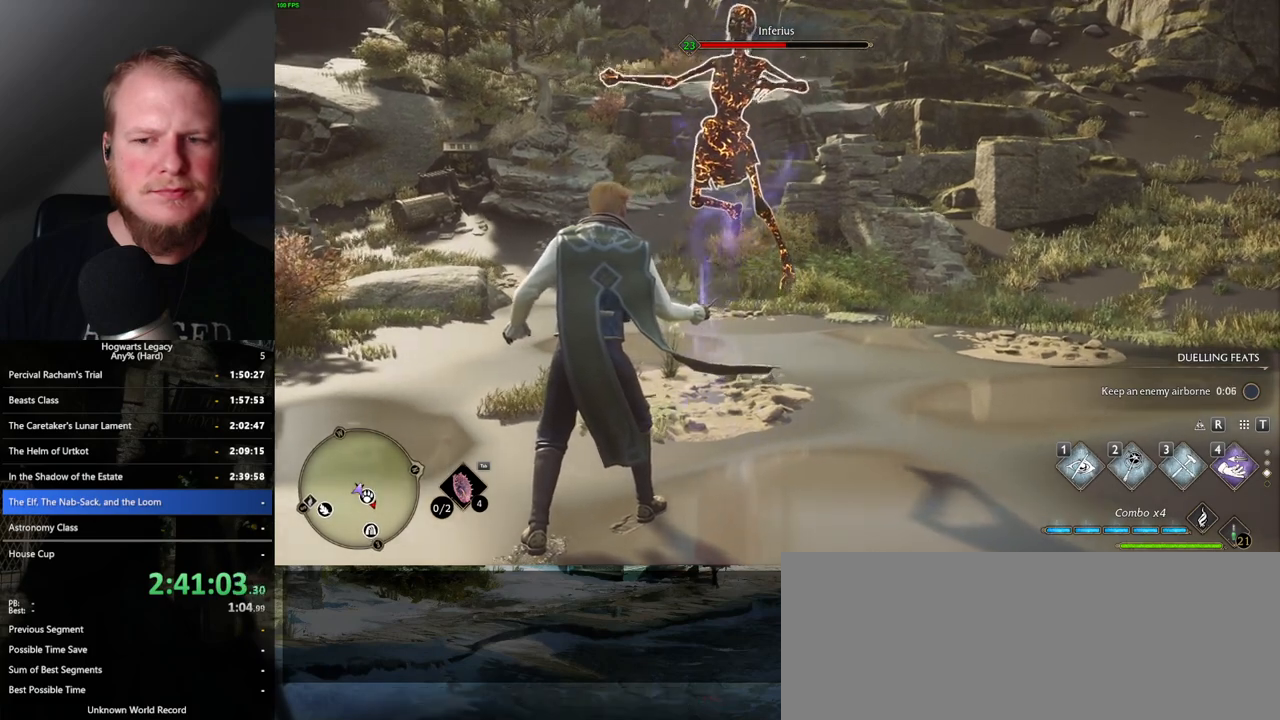
{"keys": [], "mouse": [], "events": []}
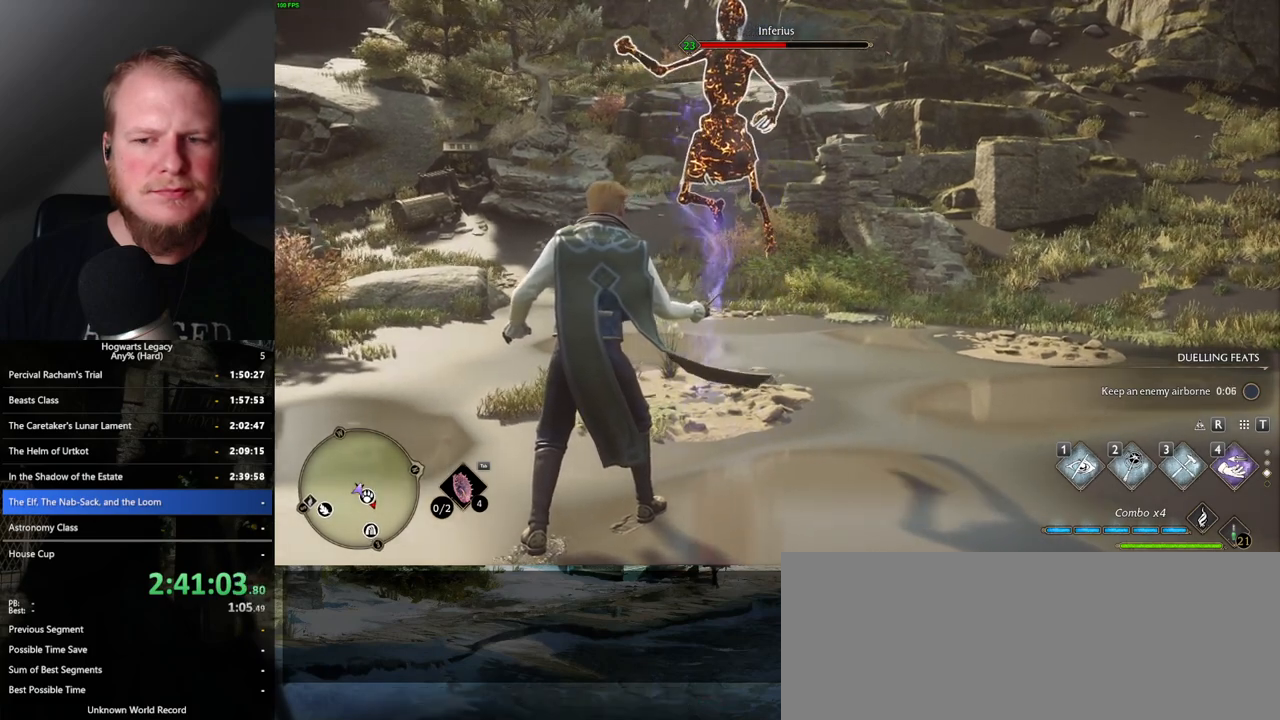
{"keys": [], "mouse": [], "events": []}
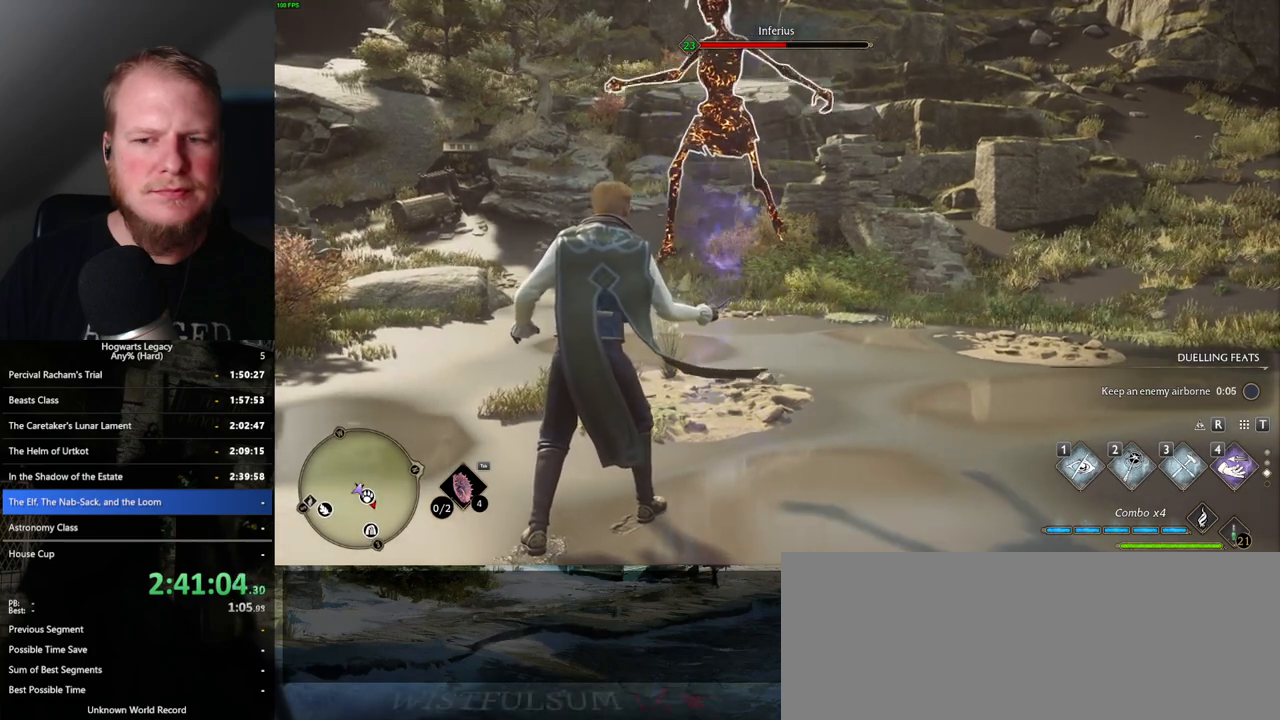
{"keys": [], "mouse": [], "events": []}
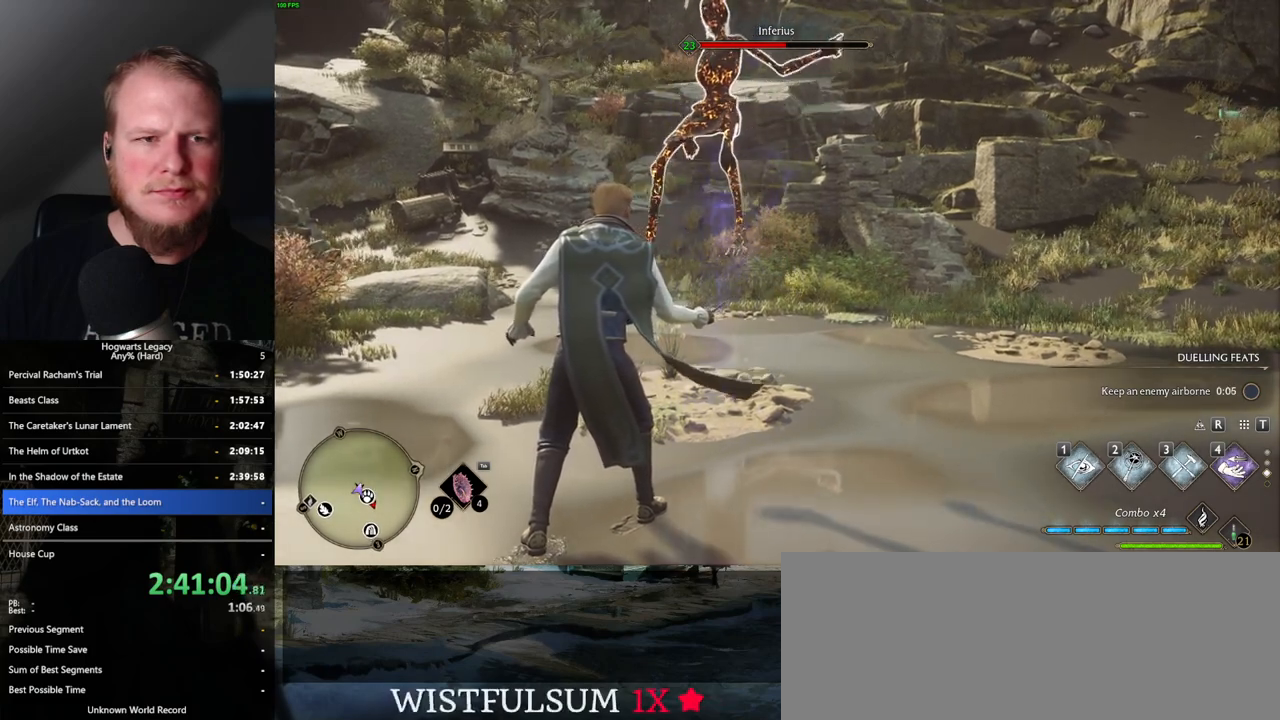
{"keys": [], "mouse": [], "events": [[150, "4", "down"], [400, "4", "up"]]}
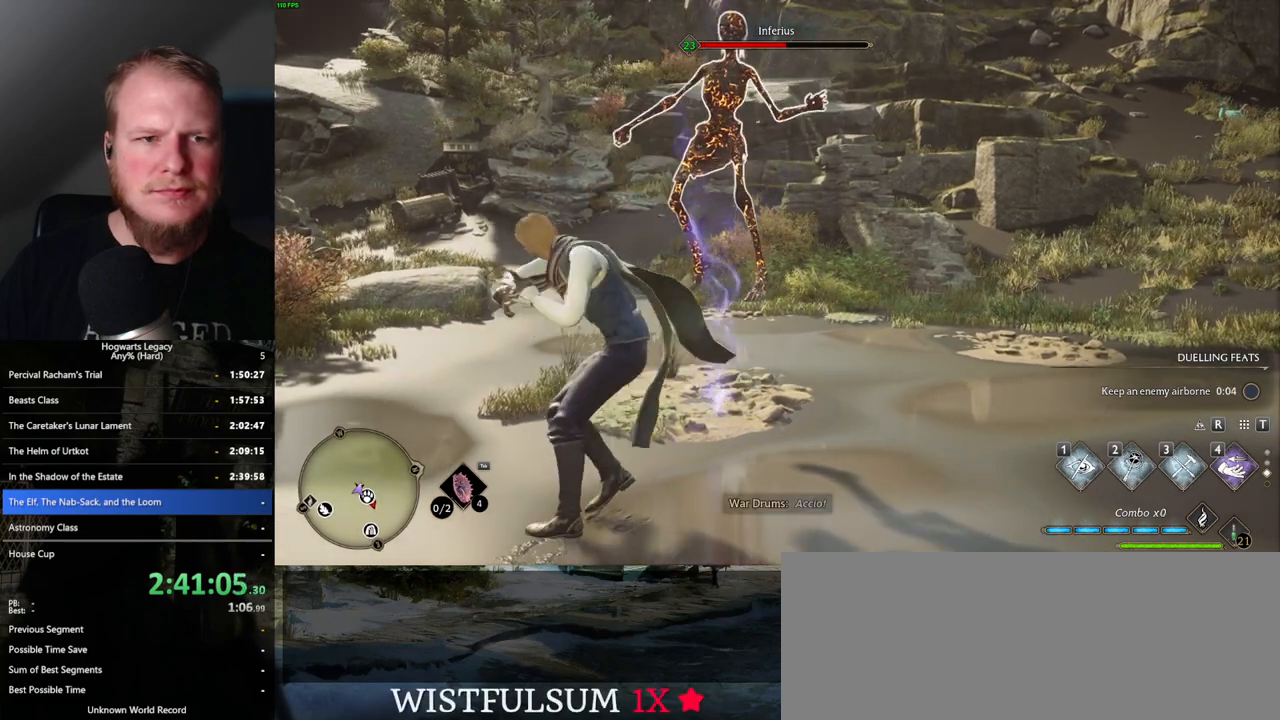
{"keys": [], "mouse": [], "events": []}
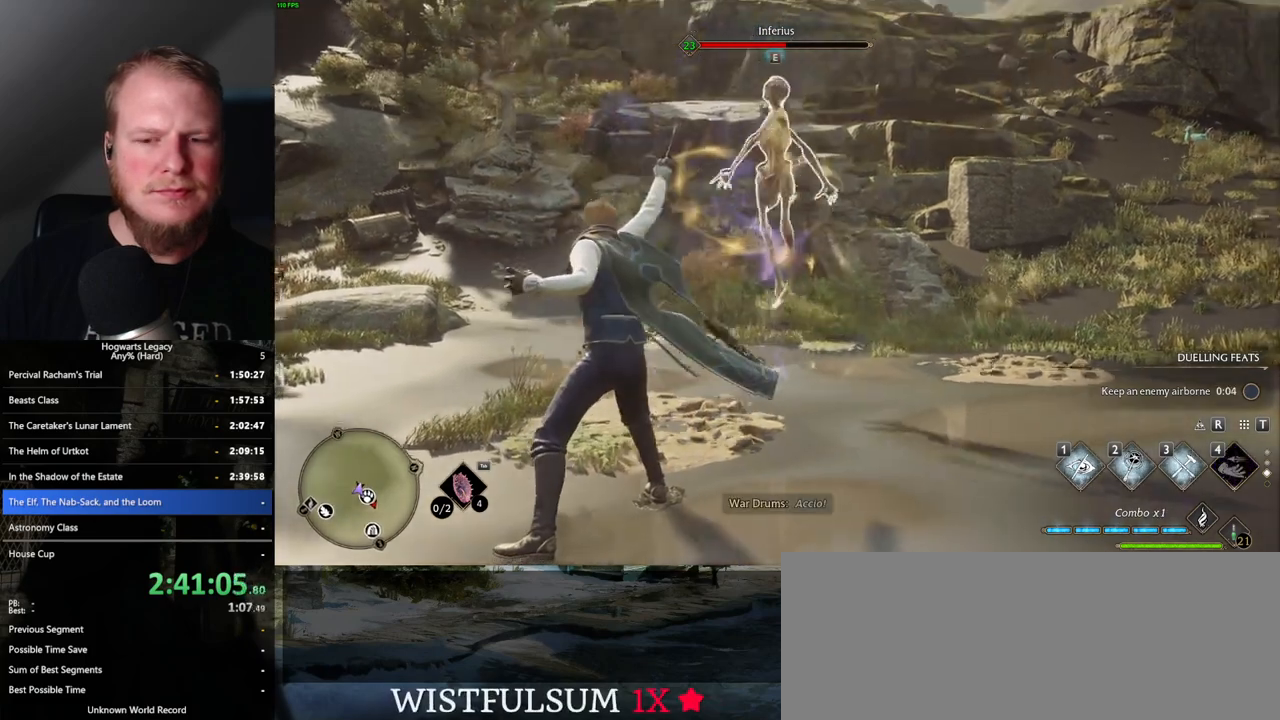
{"keys": [], "mouse": [], "events": []}
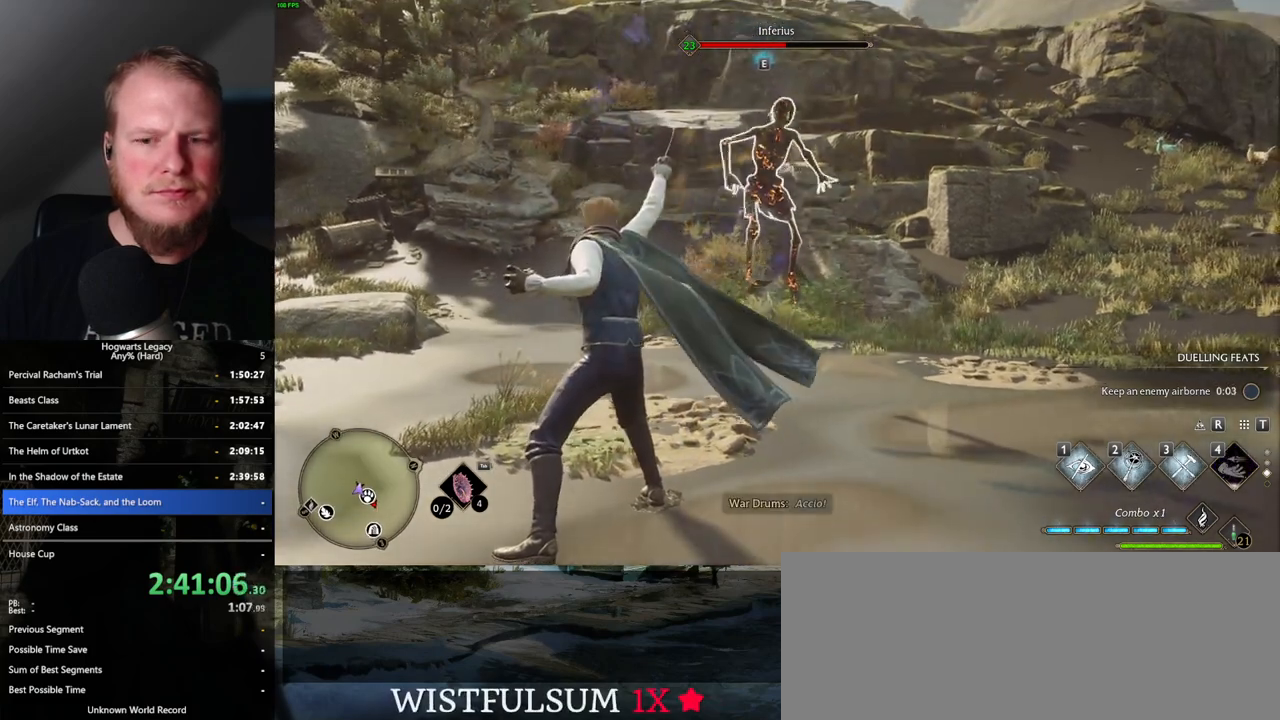
{"keys": [], "mouse": [], "events": []}
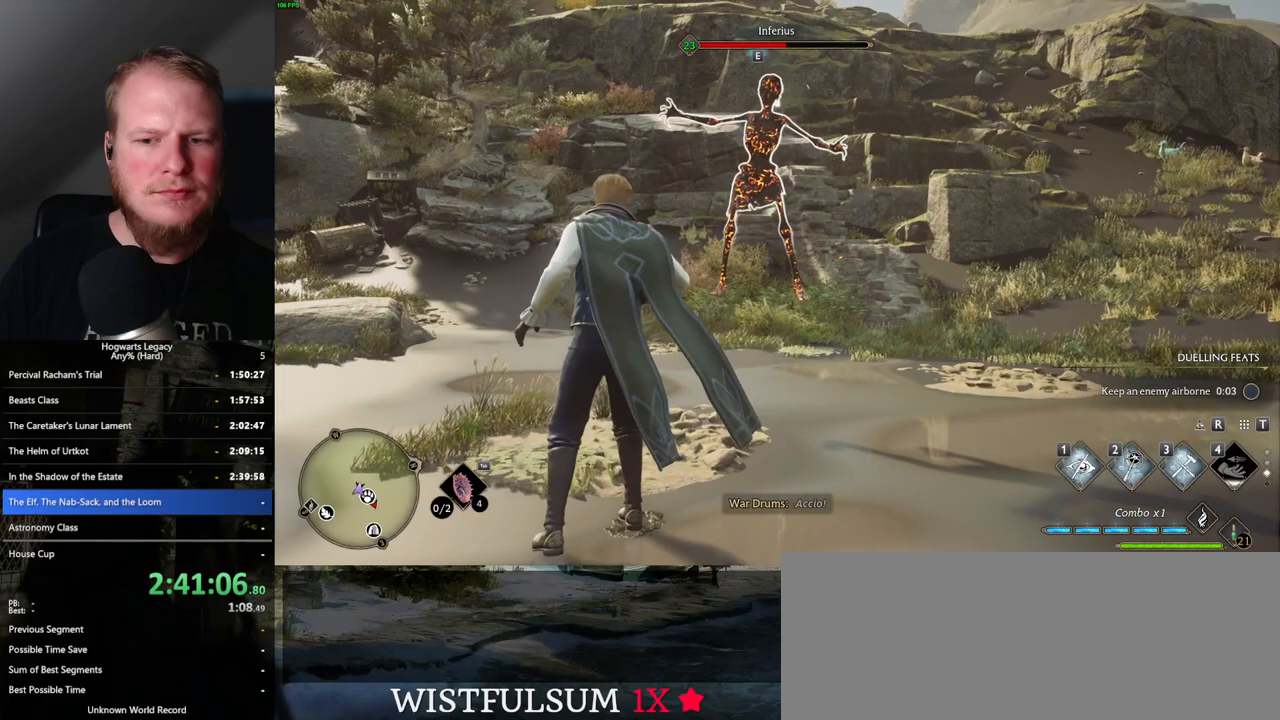
{"keys": [], "mouse": [], "events": [[233, "mouse_wheel", "down"], [250, "mouse_wheel", "up"]]}
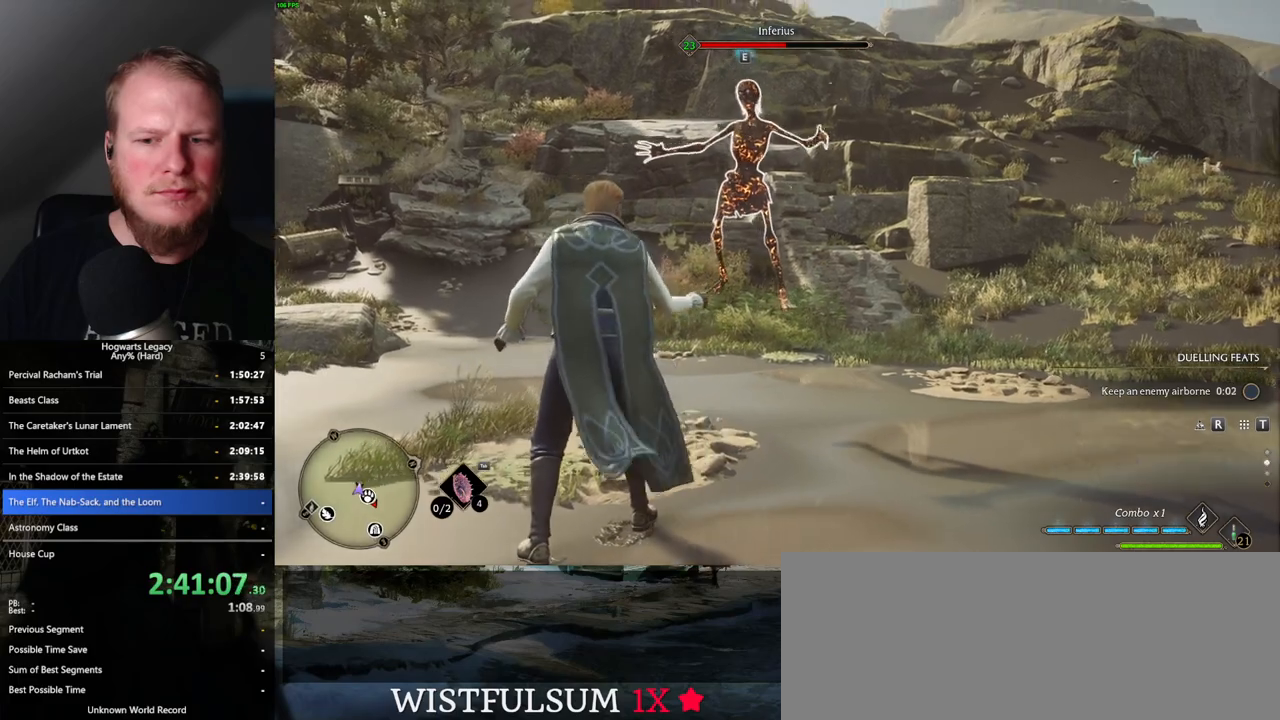
{"keys": ["3"], "mouse": [], "events": [[50, "mouse_left", "down"], [150, "mouse_left", "up"], [467, "3", "down"]]}
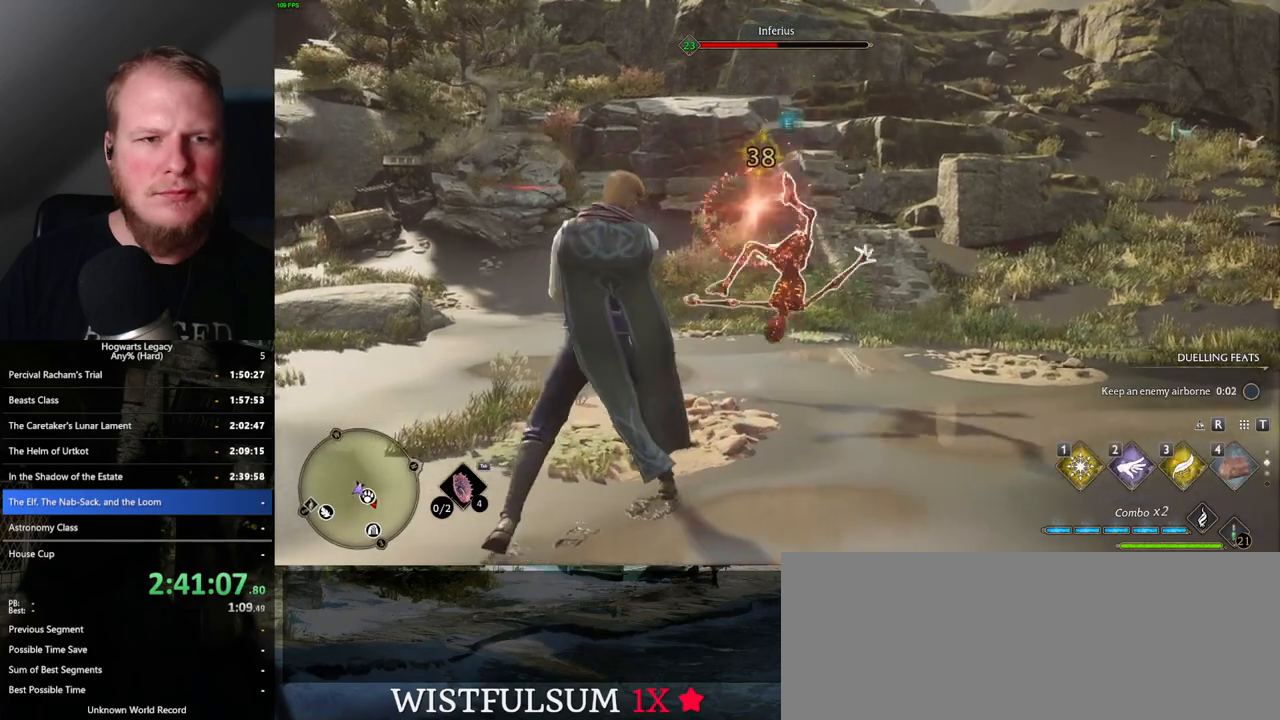
{"keys": [], "mouse": [], "events": [[33, "3", "up"]]}
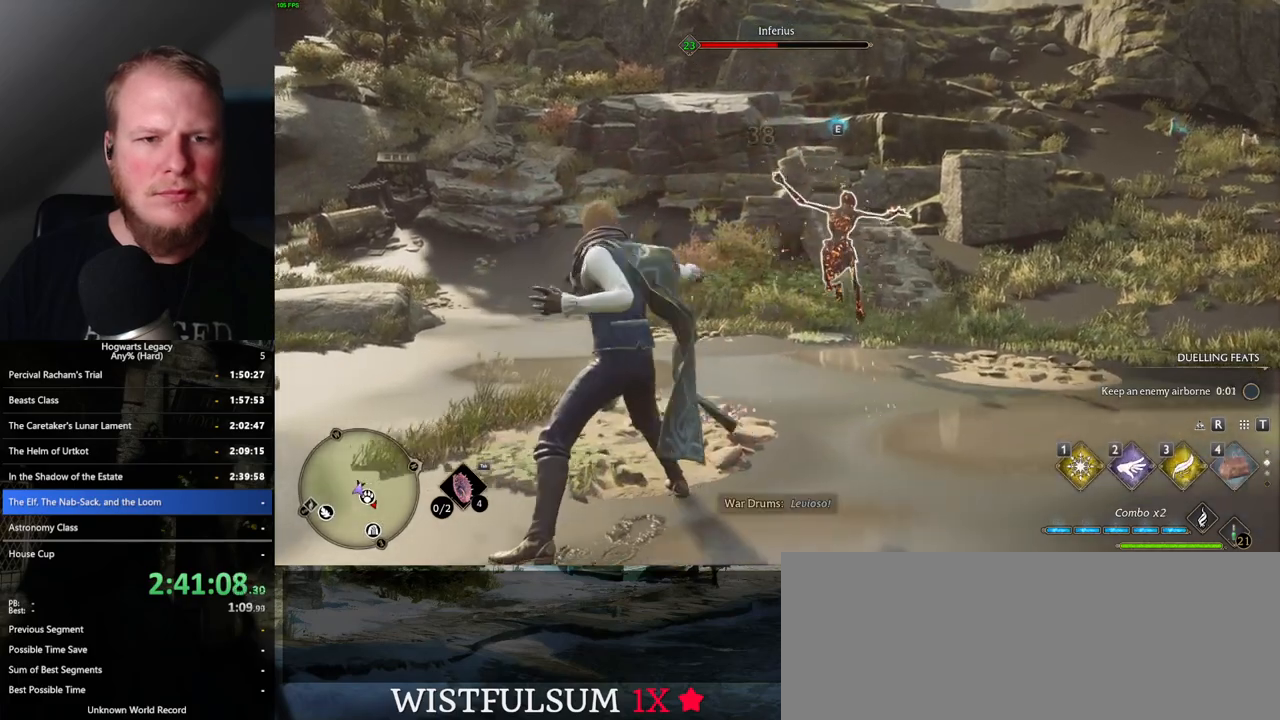
{"keys": [], "mouse": [], "events": []}
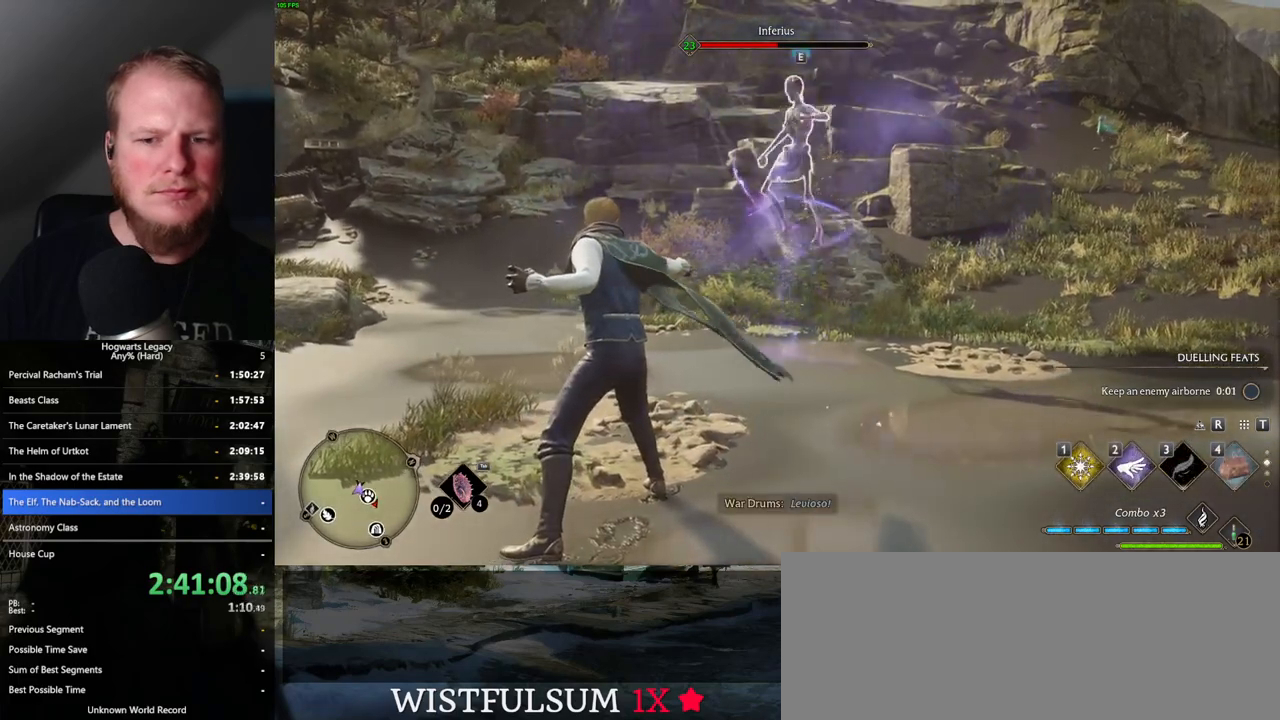
{"keys": [], "mouse": [], "events": []}
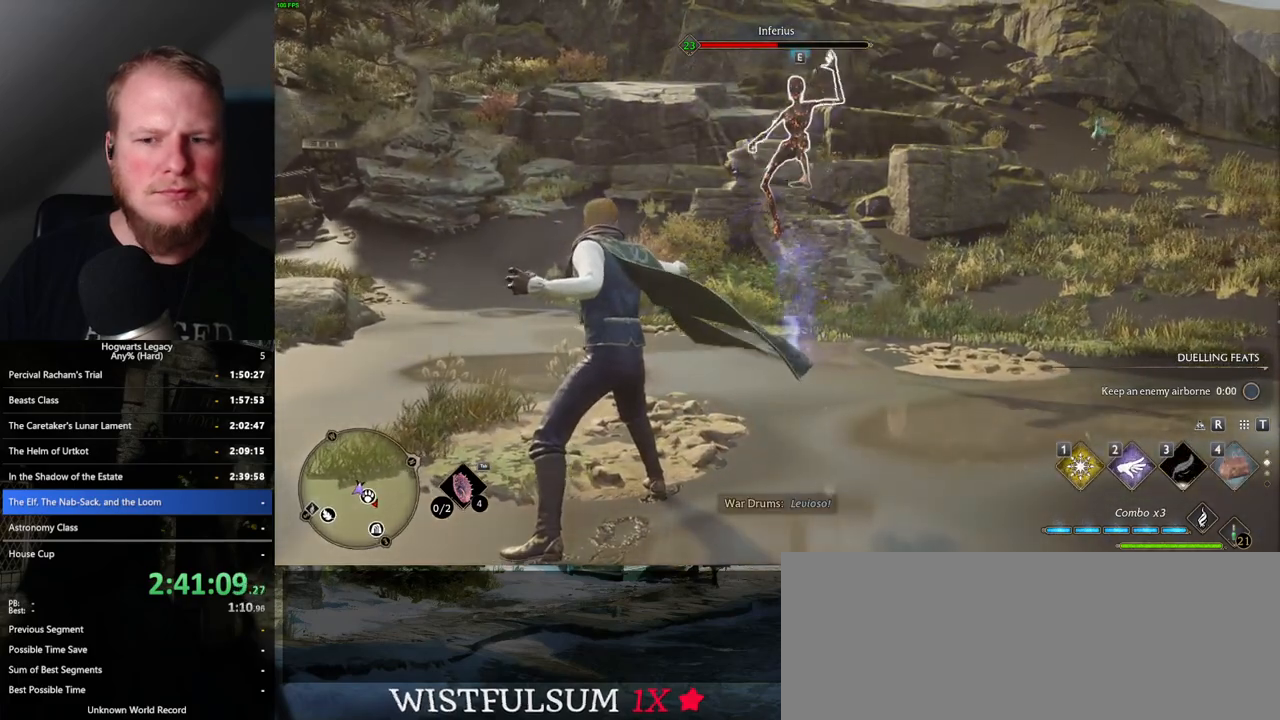
{"keys": ["w"], "mouse": [], "events": [[317, "w", "down"]]}
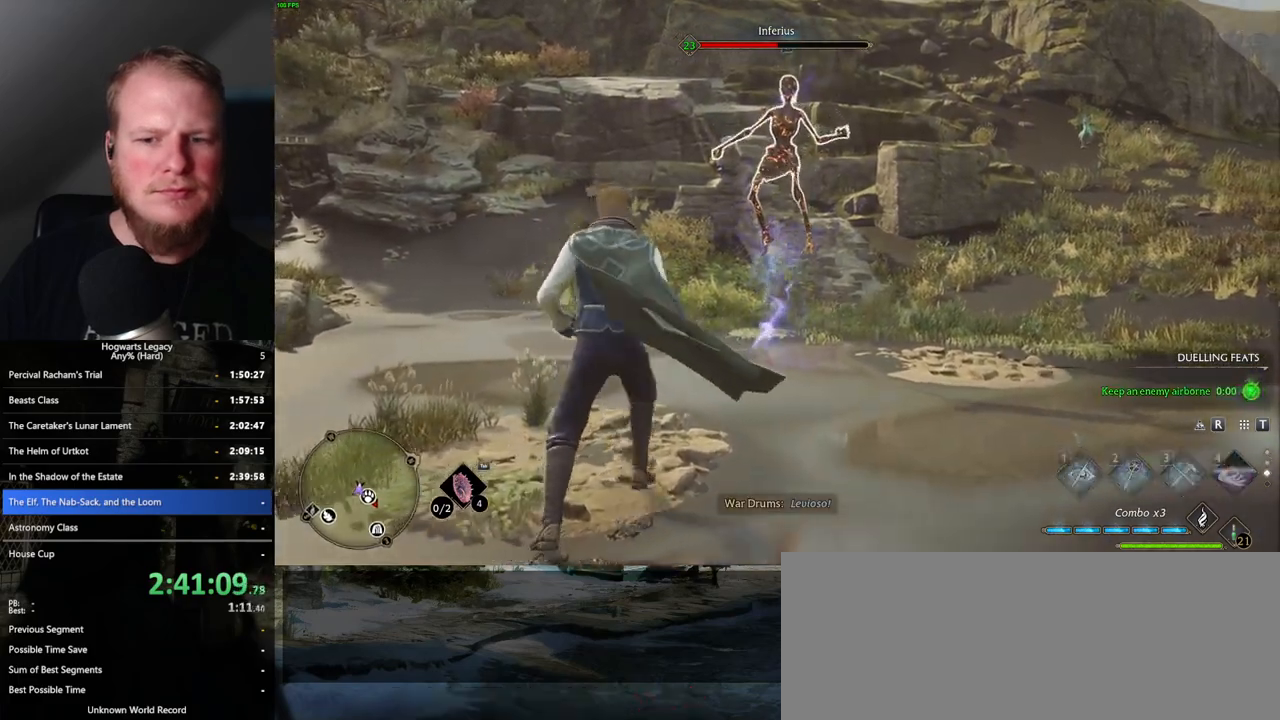
{"keys": ["w"], "mouse": [], "events": [[267, "mouse_wheel", "down"], [283, "mouse_wheel", "up"], [317, "mouse_wheel", "down"], [333, "mouse_wheel", "up"]]}
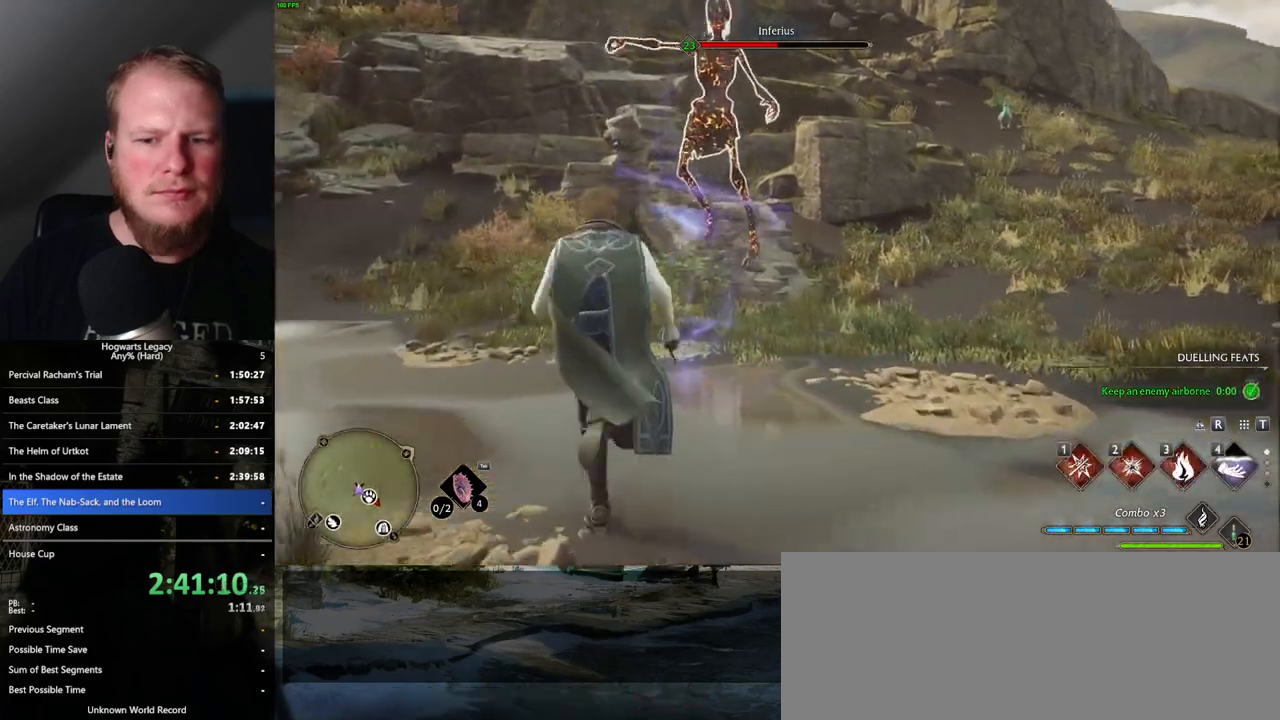
{"keys": ["w"], "mouse": [], "events": [[67, "1", "down"], [183, "1", "up"]]}
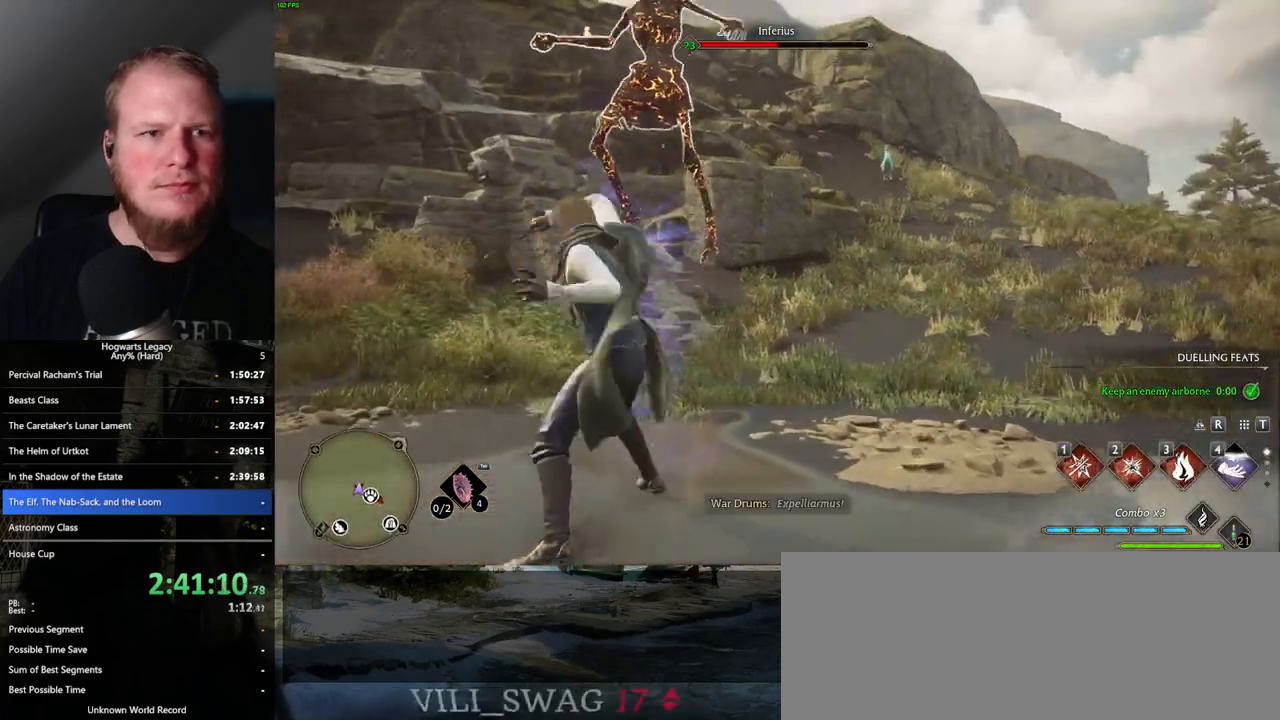
{"keys": ["w"], "mouse": [], "events": [[317, "2", "down"], [467, "2", "up"]]}